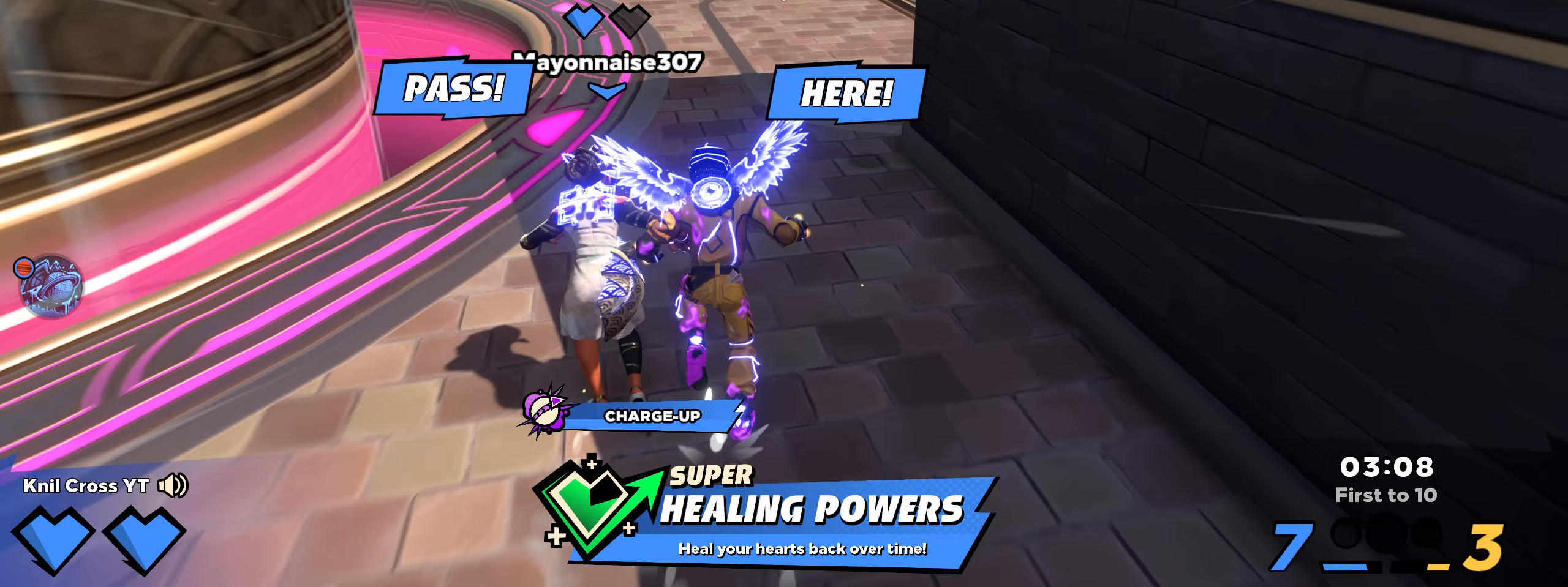
Gameplay with keyboard and mouse; each line is a JSON object with the keys and mouse buttons held at the frame after it (dt_ms = milliseconds from this image to that frame). "events" lists presses ("down") and releases ("up") of "a", "alt", "ctrl", "d", "e", "f", "q", "r", "s", "shift", "space", "w", "mouse_left", "mouse_wheel", "mouse_right", "mouse_mb4" and "mouse_mb5" between this image and that frame as [ms after this image, input, new state], when the widget could be followed in between. "mouse_left", "mouse_wheel", "mouse_right", "mouse_mb4", "mouse_mb5" = the "left", "wheel", "right", "mb4", "mb5" buttons of the "mouse" list. No other keys are recorded. "wheel" means that the mouse wheel is clicked or scrolled. Mouse movement is not recorded.
{"dt_ms": 133, "keys": ["shift", "w"], "mouse": [], "events": []}
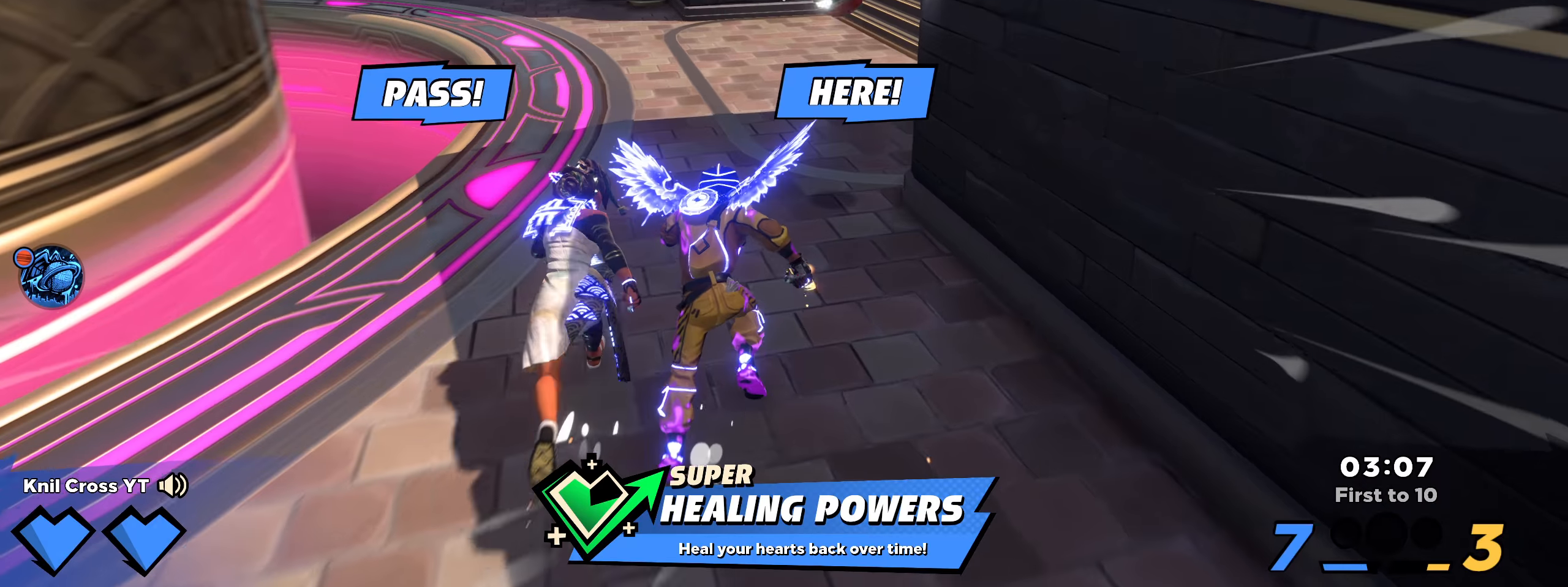
{"dt_ms": 500, "keys": ["shift", "w"], "mouse": [], "events": []}
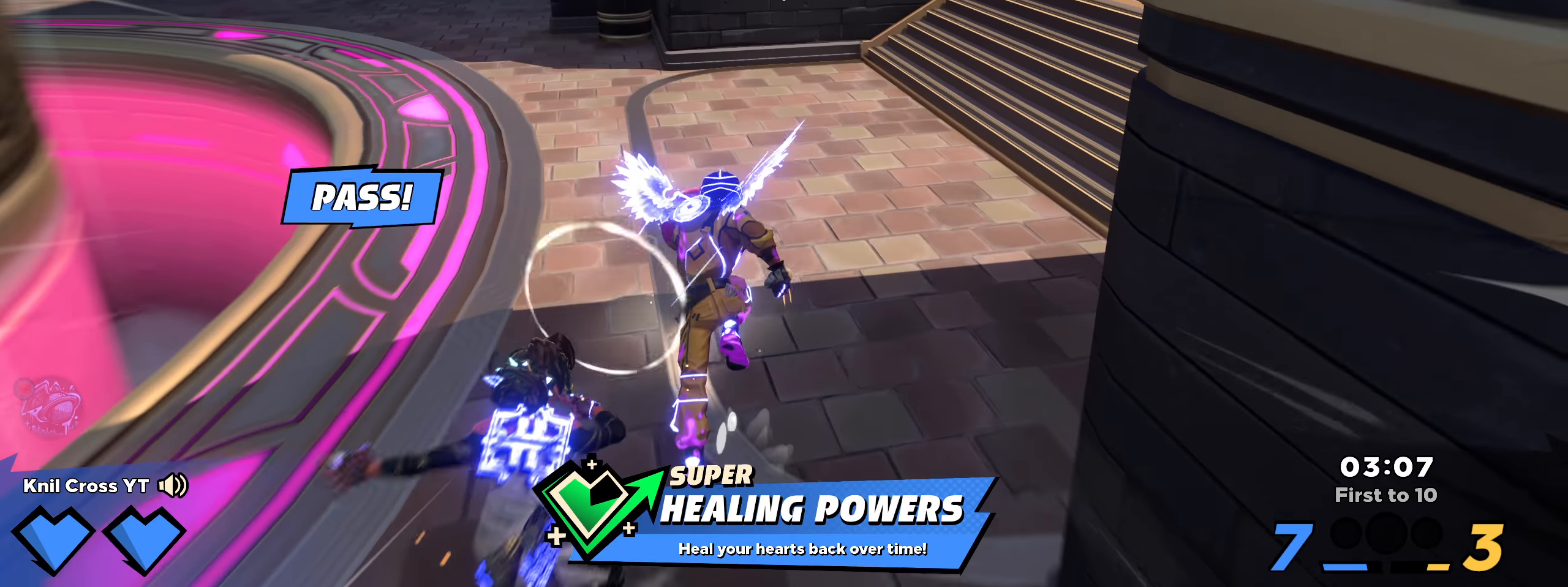
{"dt_ms": 500, "keys": [], "mouse": [], "events": [[142, "w", "up"], [159, "d", "down"], [159, "w", "down"], [167, "w", "up"], [200, "d", "up"], [259, "a", "down"], [267, "mouse_wheel", "down"], [300, "w", "down"], [325, "mouse_wheel", "up"], [334, "shift", "up"], [350, "a", "up"], [350, "w", "up"]]}
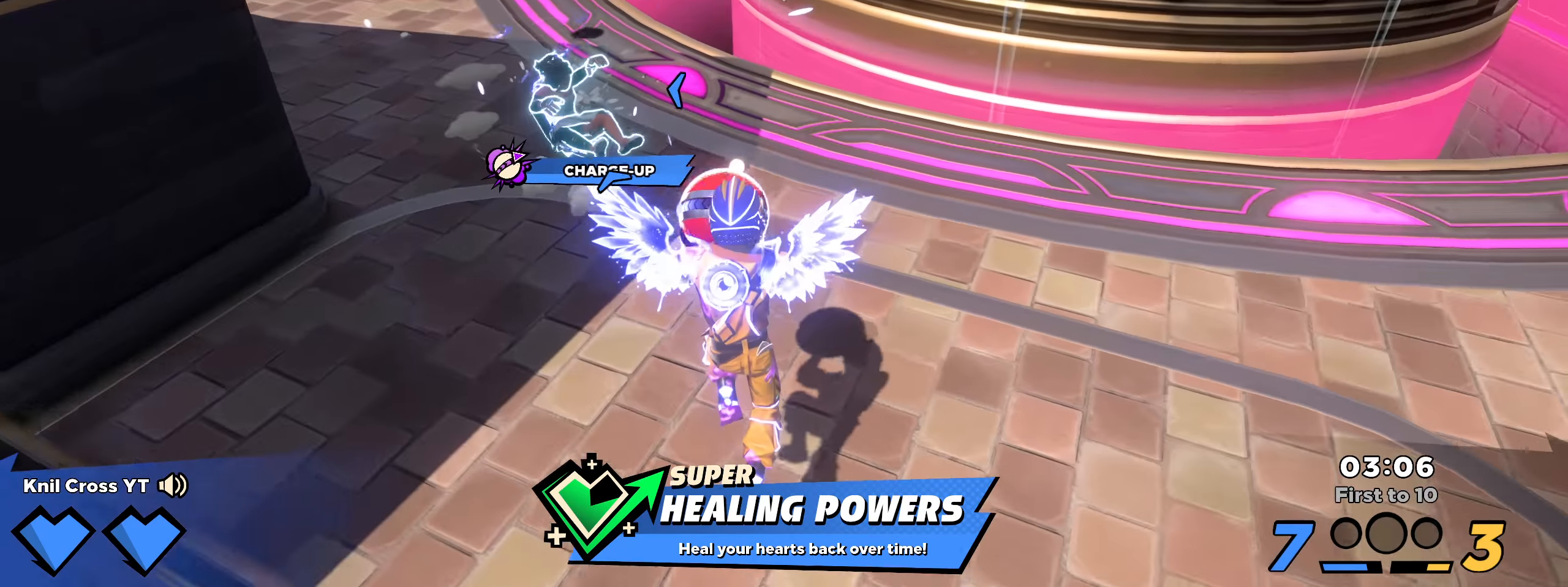
{"dt_ms": 500, "keys": ["shift", "w"], "mouse": [], "events": [[200, "shift", "down"], [217, "w", "down"], [225, "a", "down"], [300, "a", "up"]]}
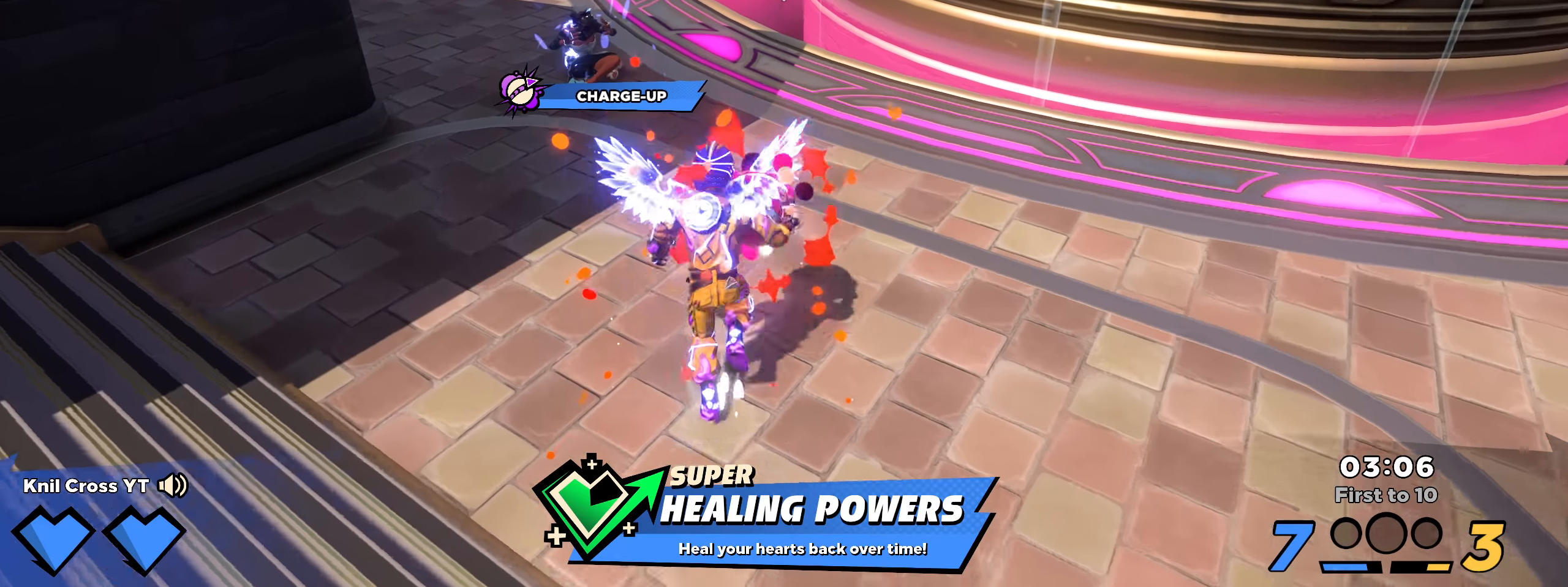
{"dt_ms": 500, "keys": ["s"], "mouse": [], "events": [[34, "mouse_wheel", "down"], [92, "shift", "up"], [109, "mouse_wheel", "up"], [167, "w", "up"], [359, "s", "down"]]}
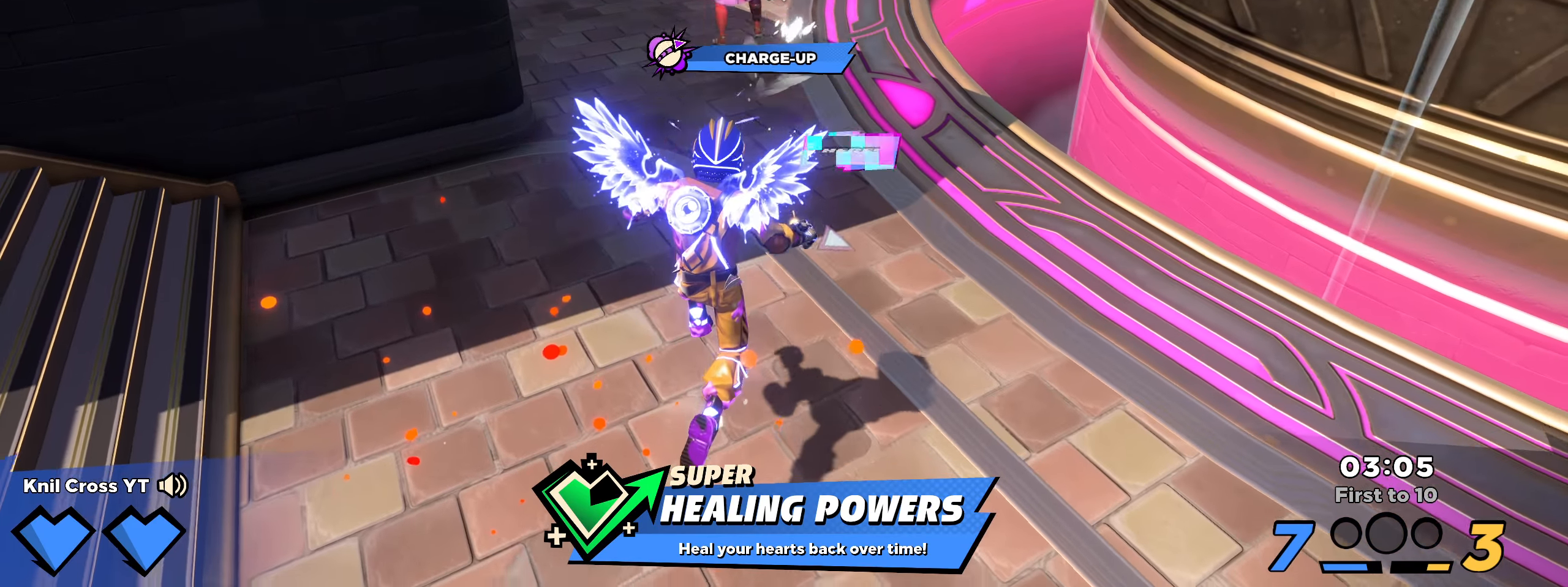
{"dt_ms": 500, "keys": ["shift", "space"], "mouse": [], "events": [[117, "s", "up"], [217, "shift", "down"], [217, "w", "down"], [409, "a", "down"], [417, "a", "up"], [417, "w", "up"], [442, "space", "down"]]}
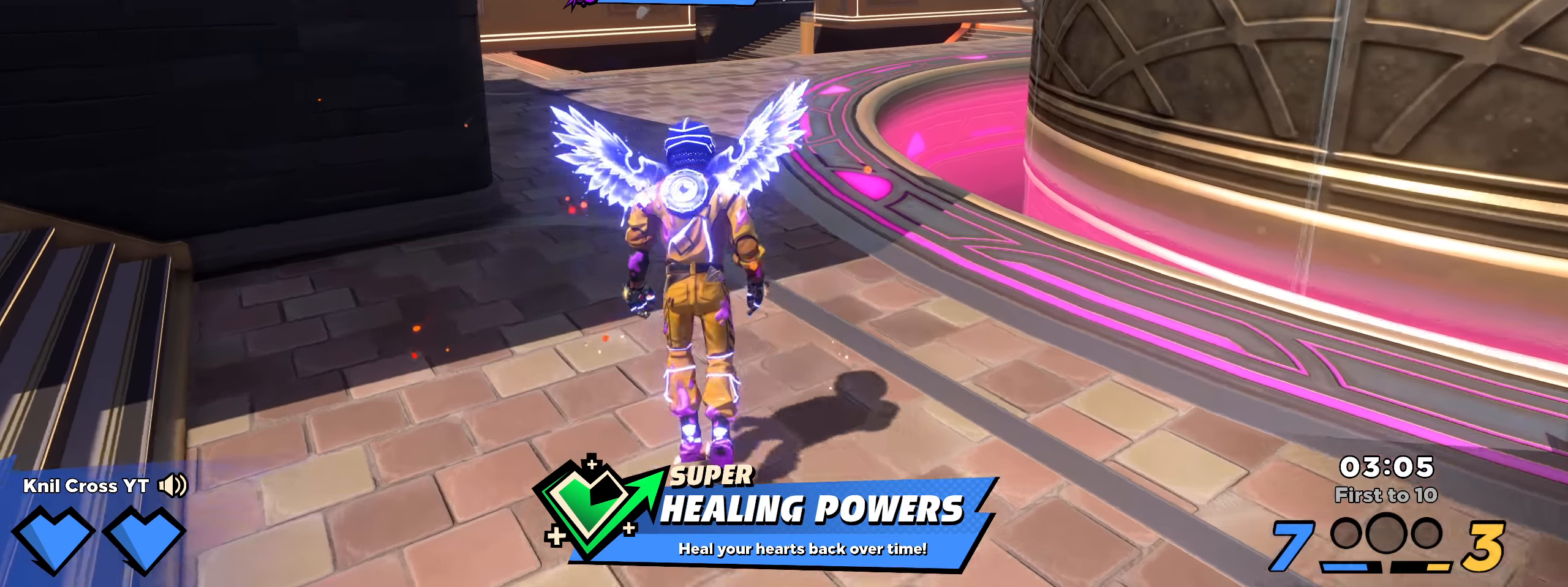
{"dt_ms": 500, "keys": [], "mouse": [], "events": [[34, "shift", "up"], [50, "space", "up"], [209, "w", "down"], [217, "a", "down"], [242, "a", "up"], [292, "w", "up"]]}
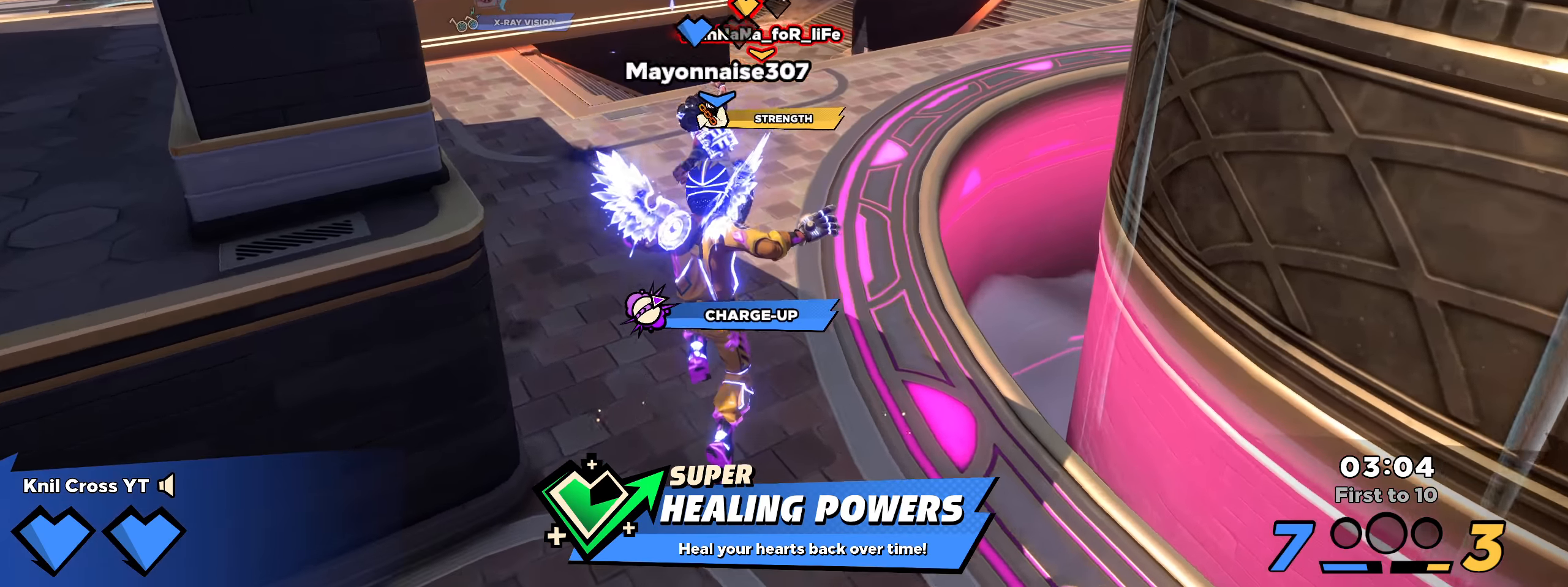
{"dt_ms": 500, "keys": ["shift"], "mouse": [], "events": [[75, "shift", "down"], [92, "w", "down"], [409, "d", "down"], [442, "w", "up"], [484, "d", "up"]]}
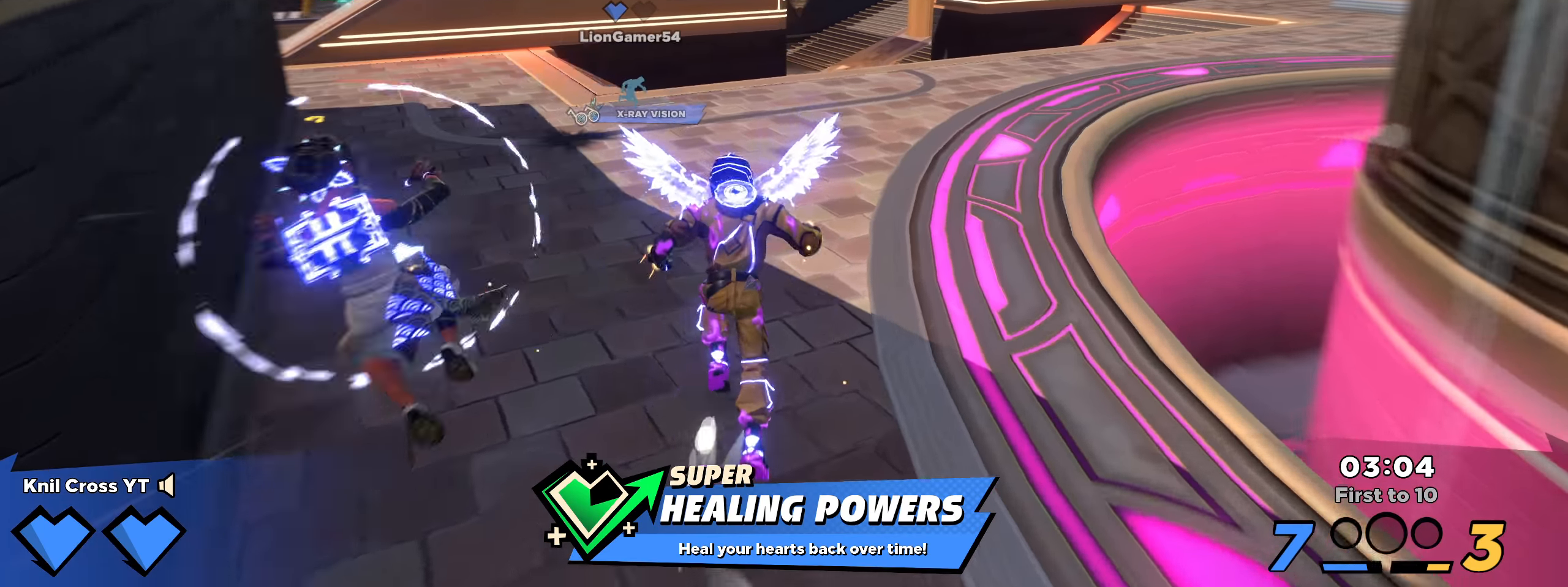
{"dt_ms": 500, "keys": ["d", "q", "s"], "mouse": [], "events": [[50, "s", "down"], [59, "space", "down"], [159, "a", "down"], [159, "shift", "up"], [192, "space", "up"], [284, "a", "up"], [434, "d", "down"], [475, "q", "down"]]}
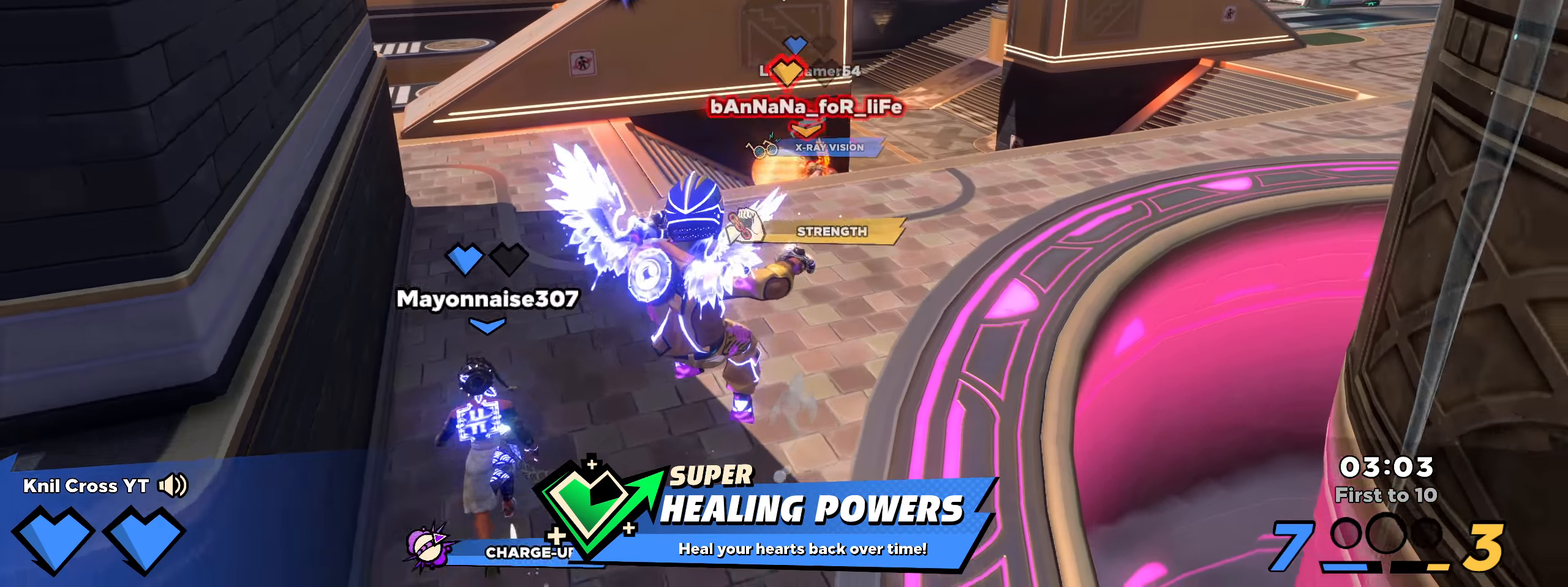
{"dt_ms": 500, "keys": ["d", "shift", "w"], "mouse": [], "events": [[92, "d", "up"], [125, "q", "up"], [217, "d", "down"], [325, "s", "up"], [334, "shift", "down"], [500, "w", "down"]]}
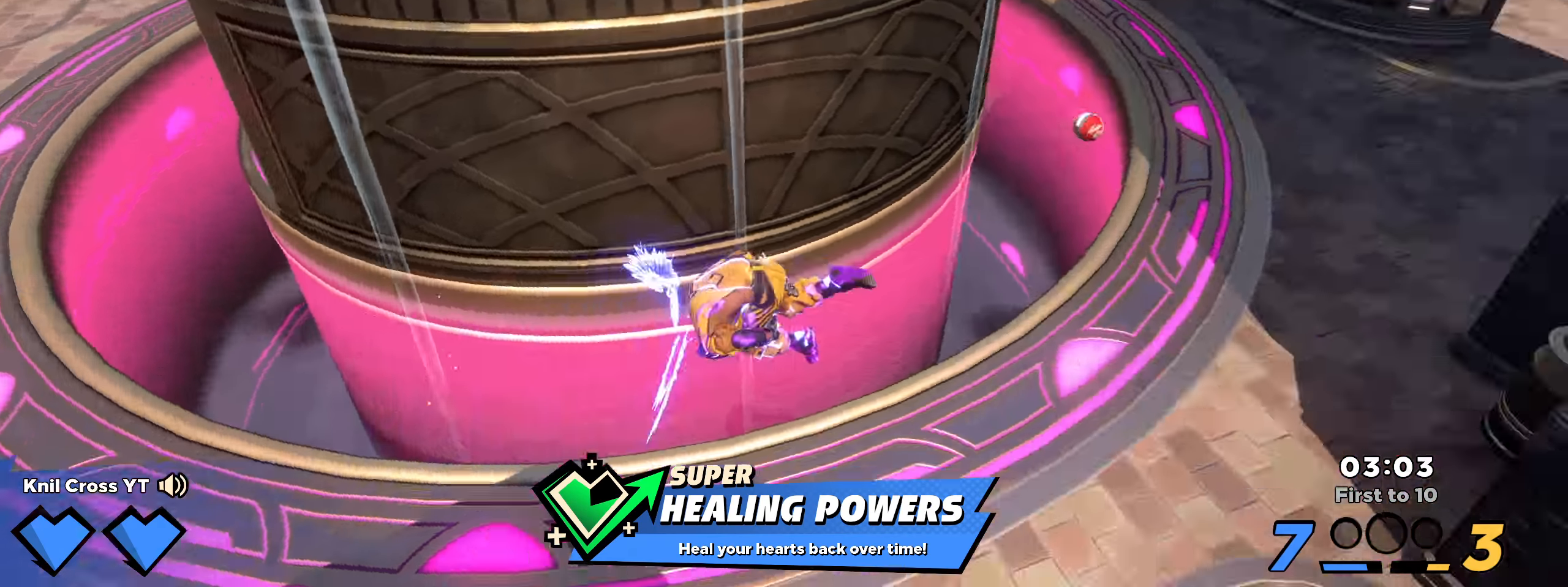
{"dt_ms": 500, "keys": ["shift", "w"], "mouse": [], "events": [[142, "d", "up"]]}
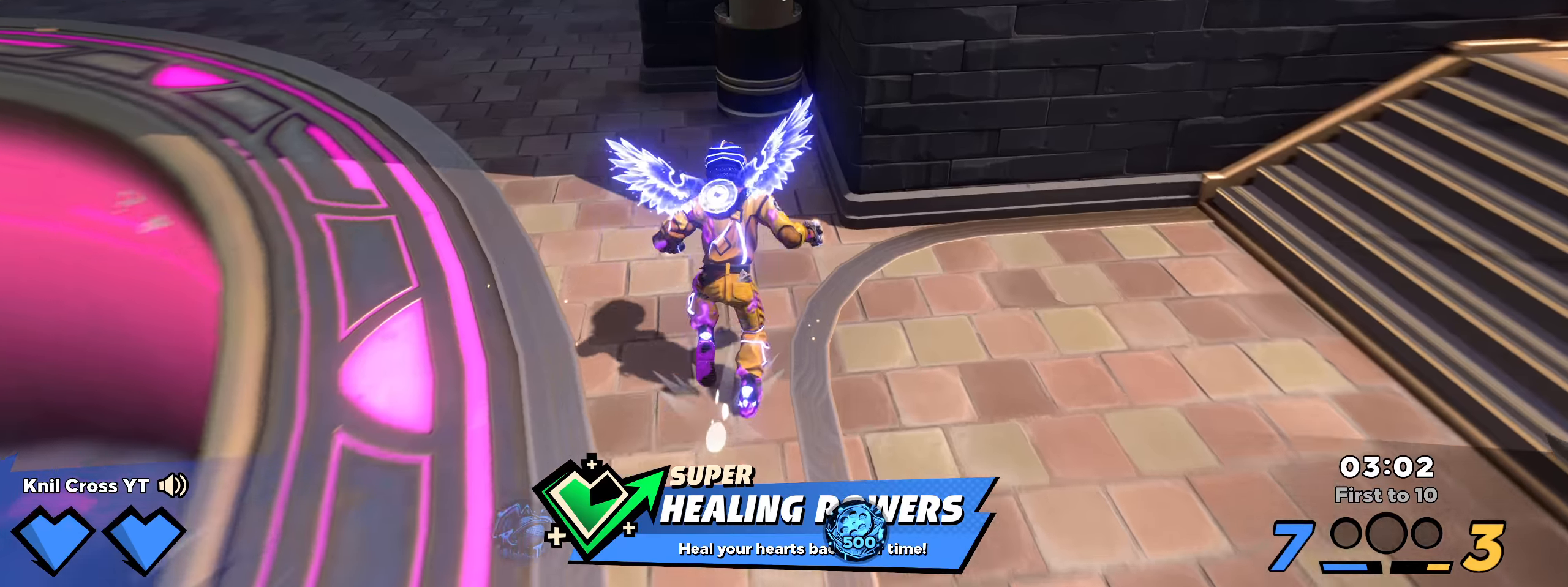
{"dt_ms": 500, "keys": ["a", "w"], "mouse": [], "events": [[333, "w", "up"], [383, "shift", "up"], [500, "a", "down"], [500, "w", "down"]]}
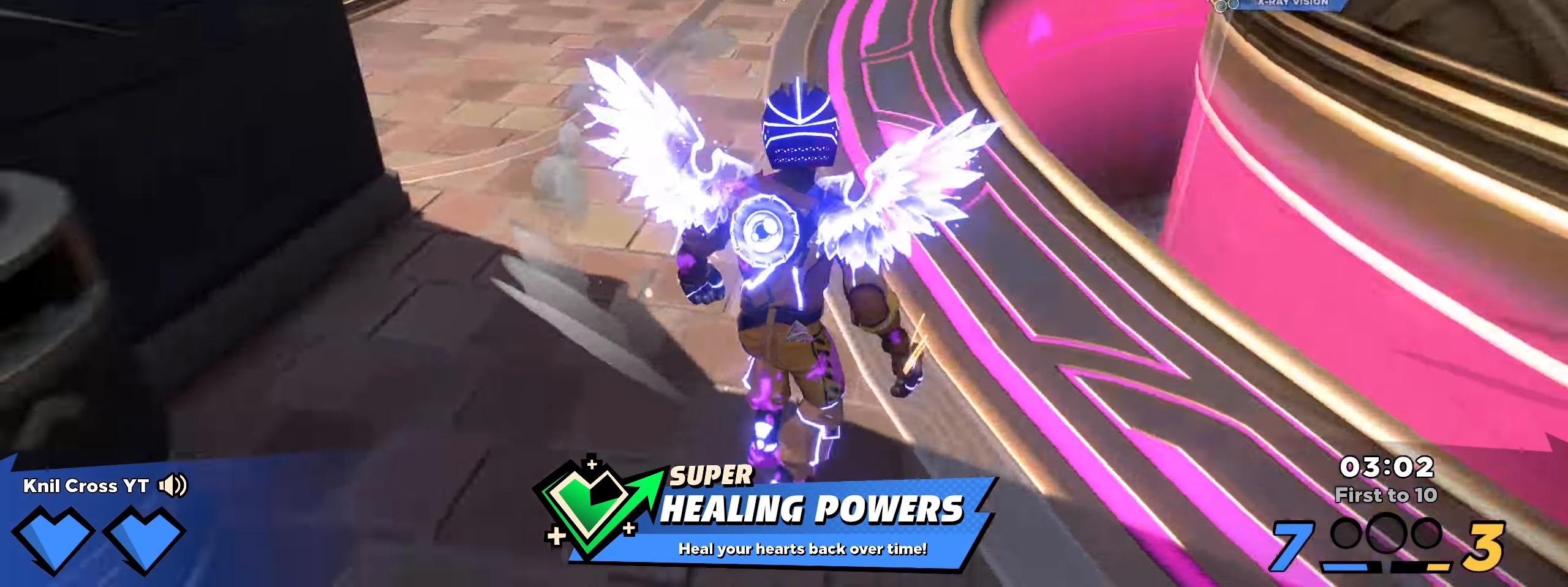
{"dt_ms": 500, "keys": ["shift", "w"], "mouse": [], "events": [[8, "shift", "down"], [83, "q", "down"], [108, "a", "up"], [233, "q", "up"]]}
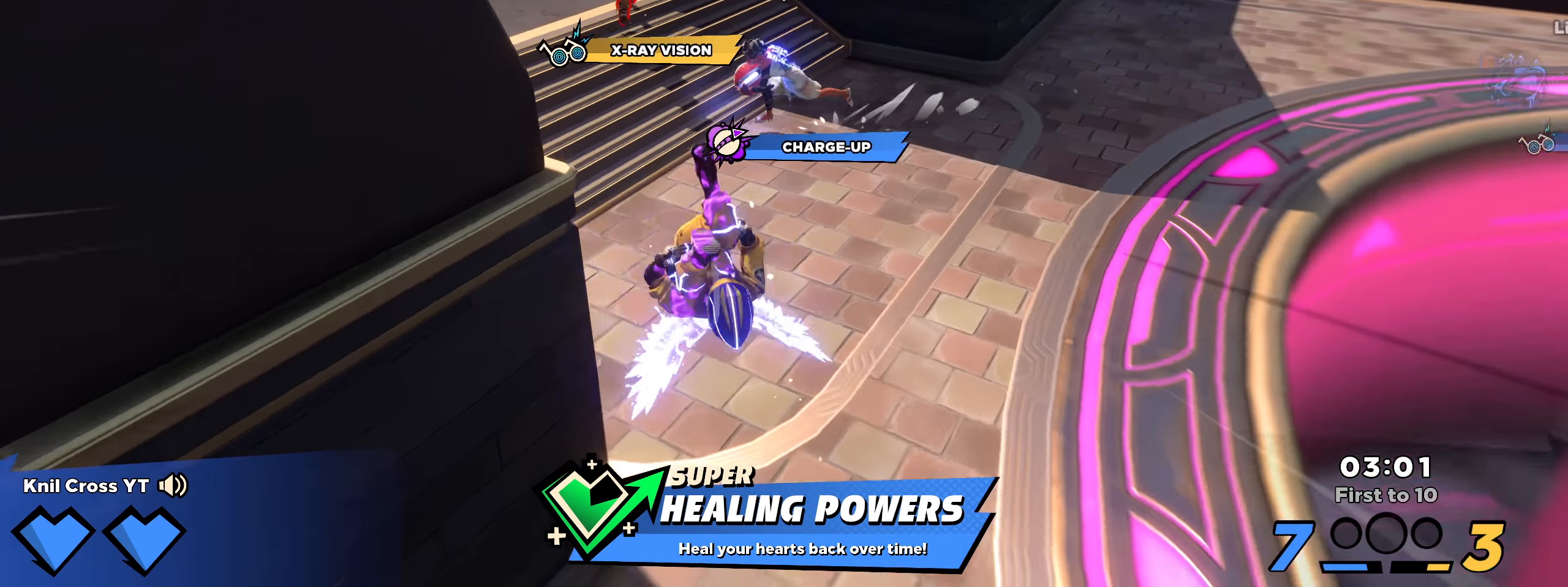
{"dt_ms": 500, "keys": ["shift", "space", "w"], "mouse": [], "events": [[283, "a", "down"], [383, "space", "down"], [416, "a", "up"]]}
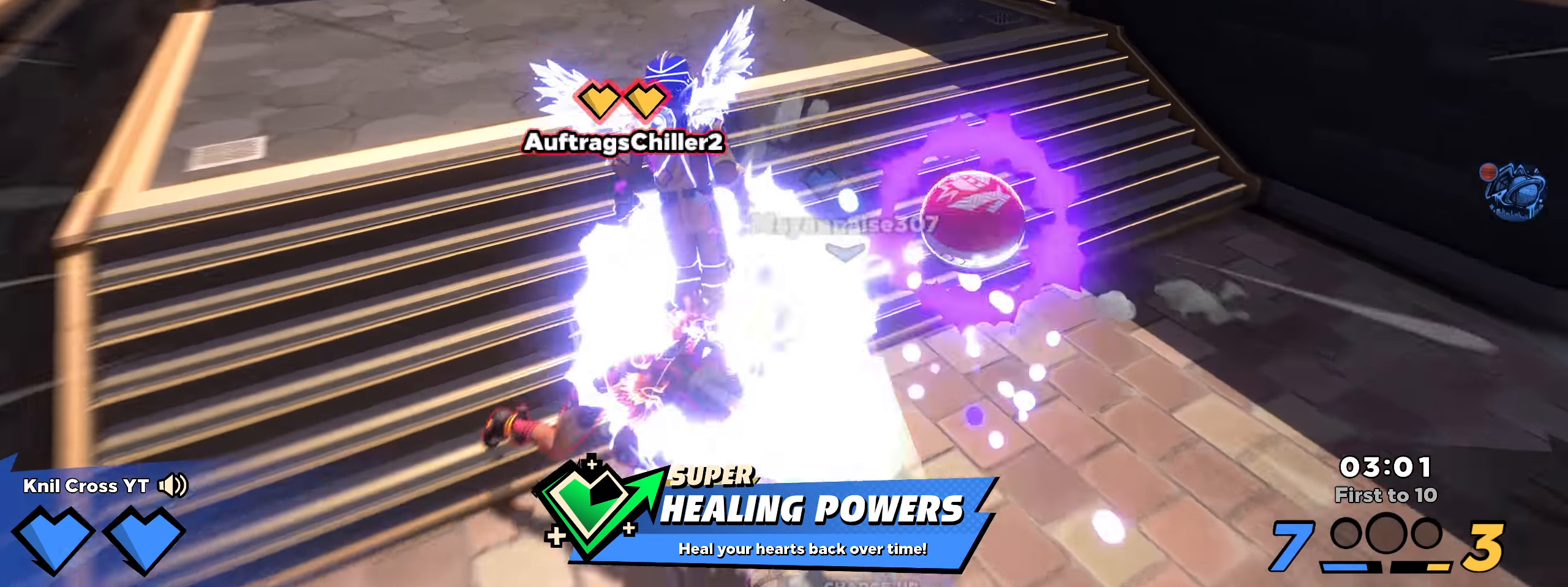
{"dt_ms": 500, "keys": ["shift", "w"], "mouse": [], "events": [[16, "space", "up"], [208, "q", "down"], [325, "q", "up"]]}
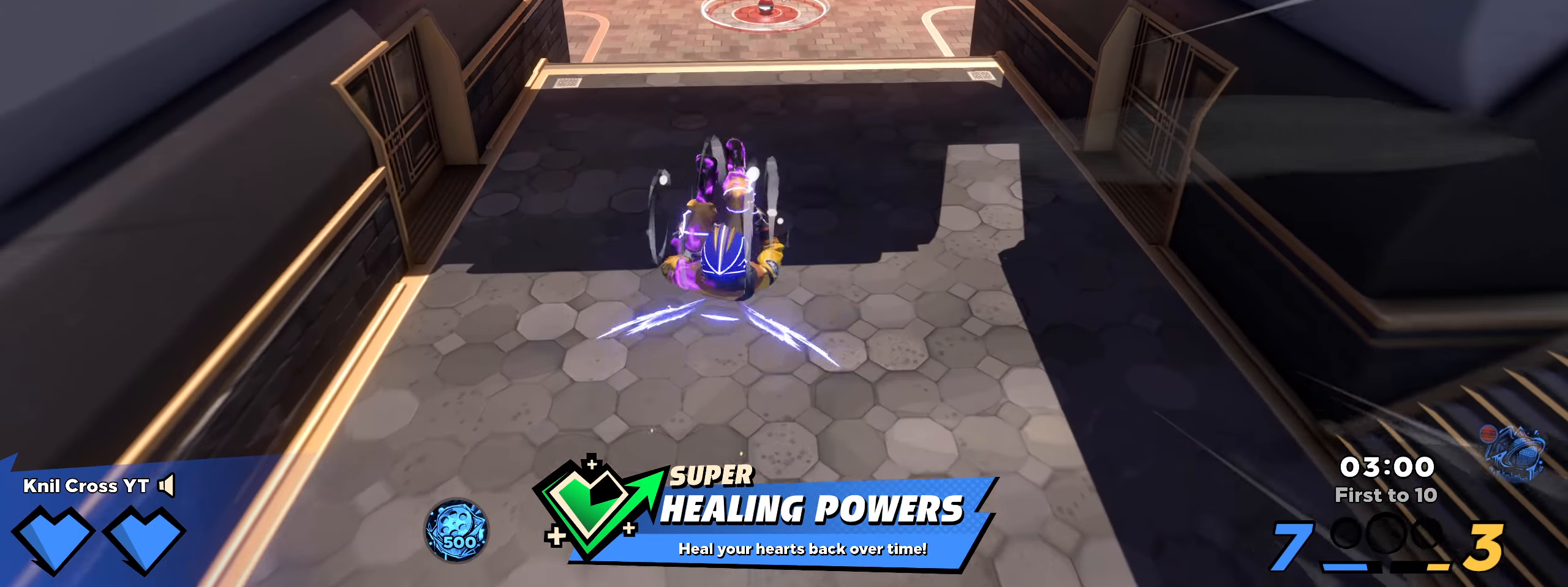
{"dt_ms": 500, "keys": ["shift", "space", "w"], "mouse": [], "events": [[458, "space", "down"]]}
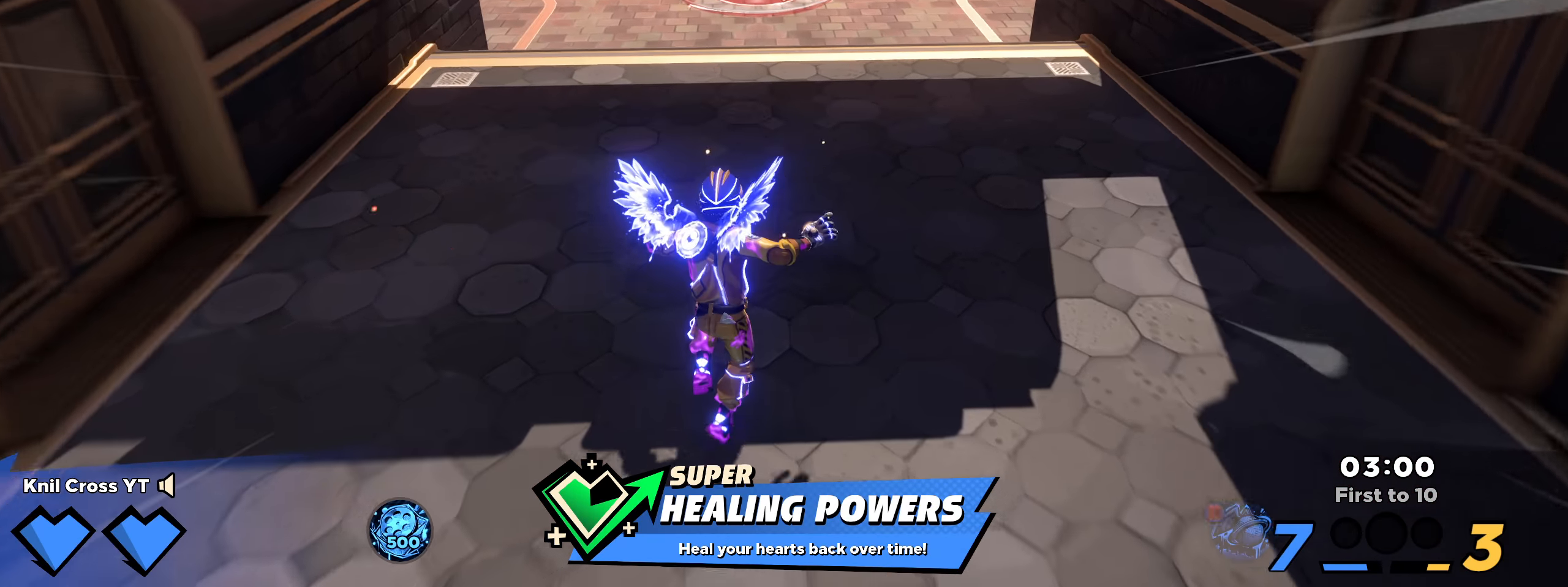
{"dt_ms": 500, "keys": ["shift", "w"], "mouse": [], "events": [[83, "space", "up"], [141, "ctrl", "down"], [275, "ctrl", "up"]]}
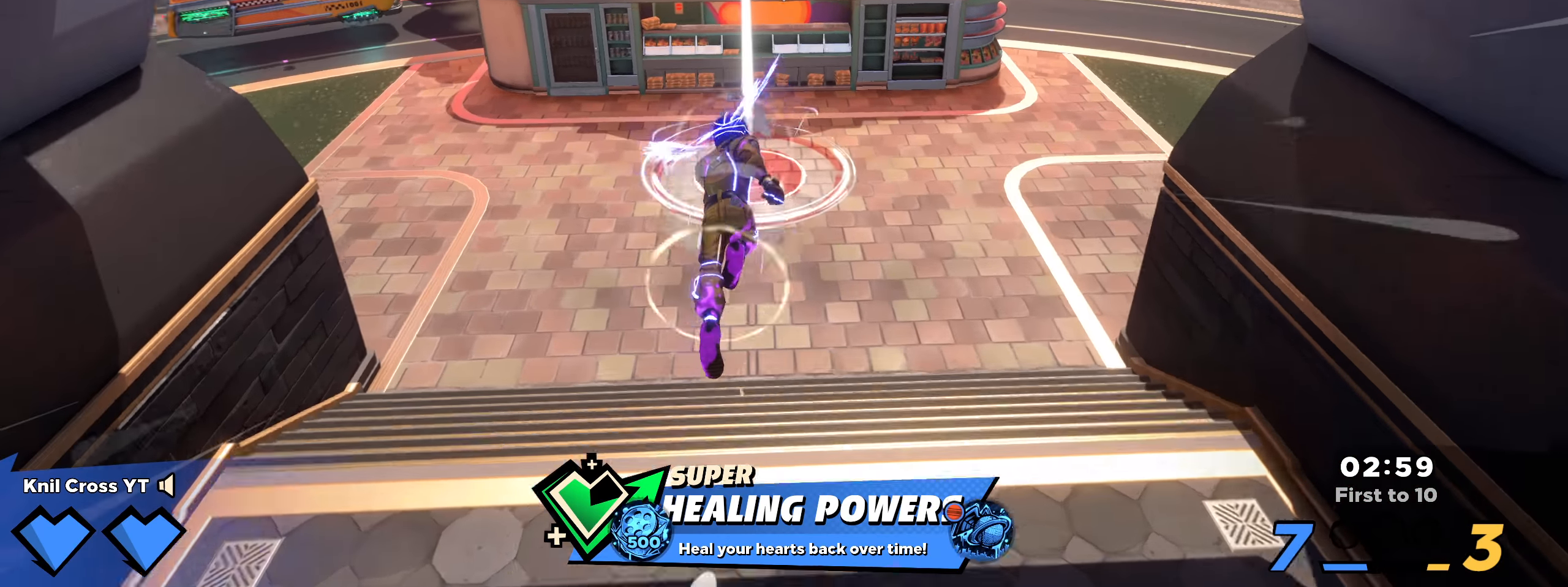
{"dt_ms": 500, "keys": ["shift", "w"], "mouse": [], "events": [[350, "shift", "up"], [483, "shift", "down"]]}
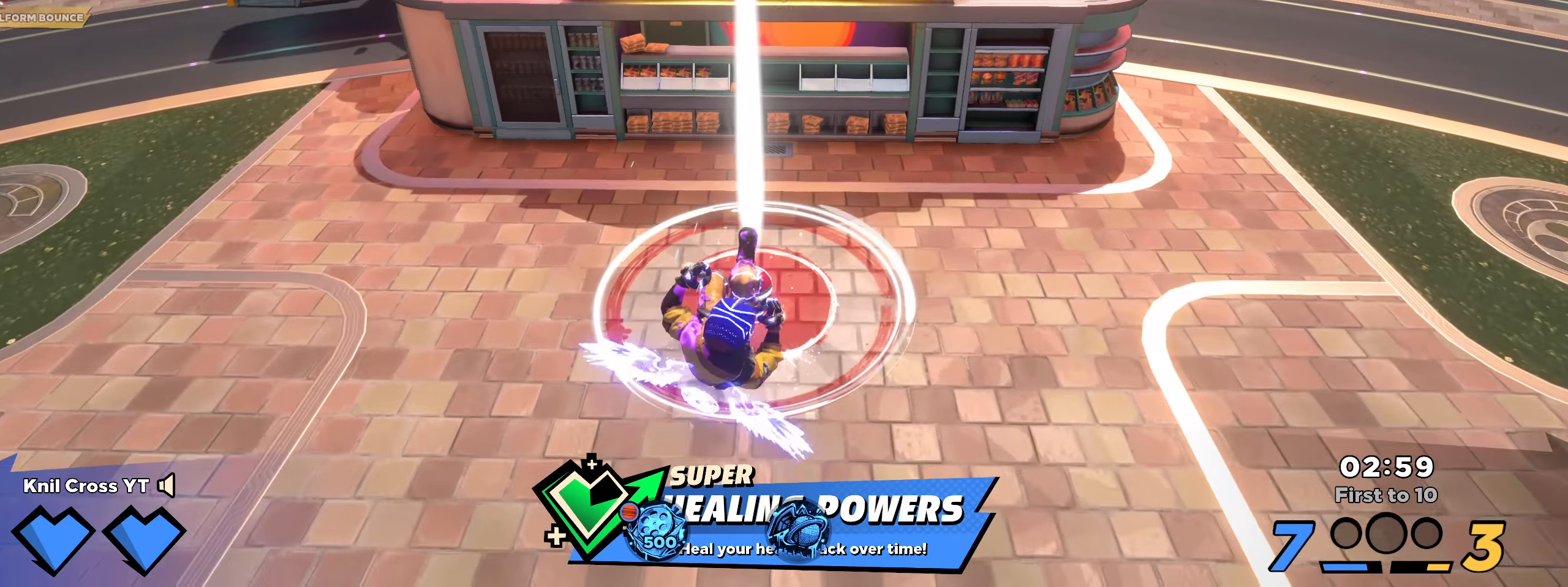
{"dt_ms": 500, "keys": ["shift", "w"], "mouse": [], "events": [[75, "shift", "up"], [166, "shift", "down"], [183, "a", "down"], [316, "a", "up"]]}
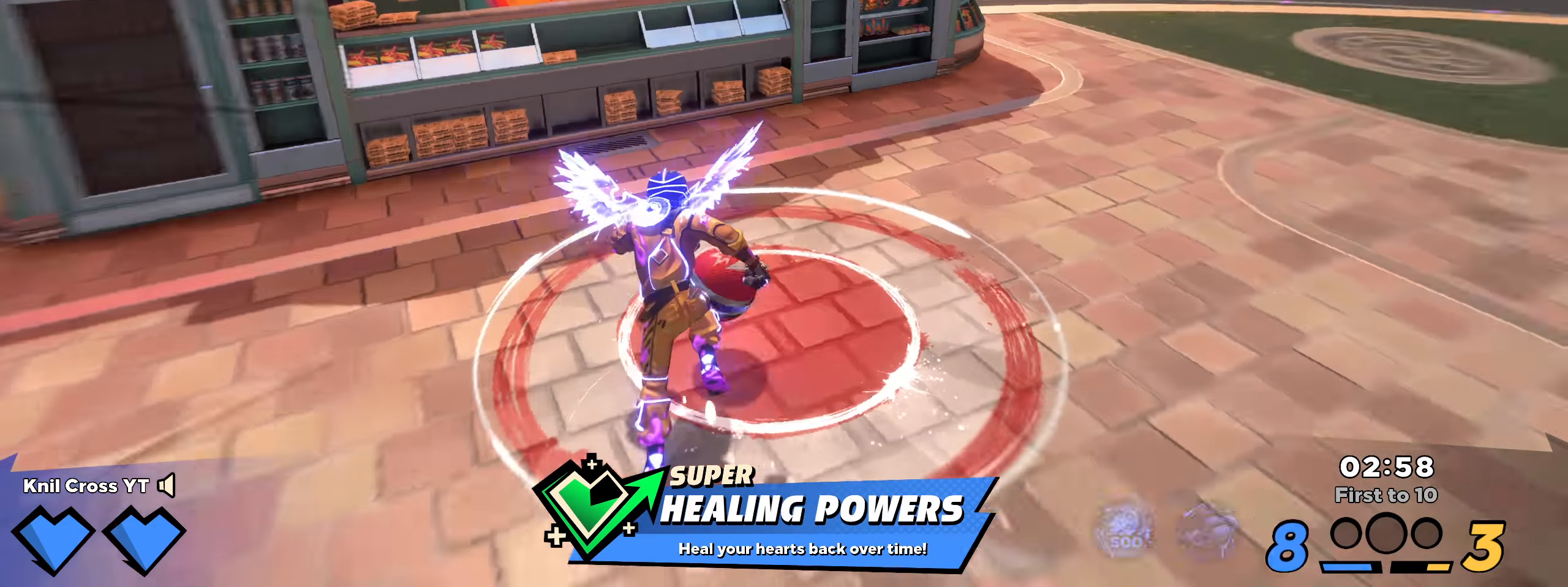
{"dt_ms": 500, "keys": ["d", "shift", "w"], "mouse": [], "events": [[191, "space", "down"], [341, "space", "up"], [416, "d", "down"]]}
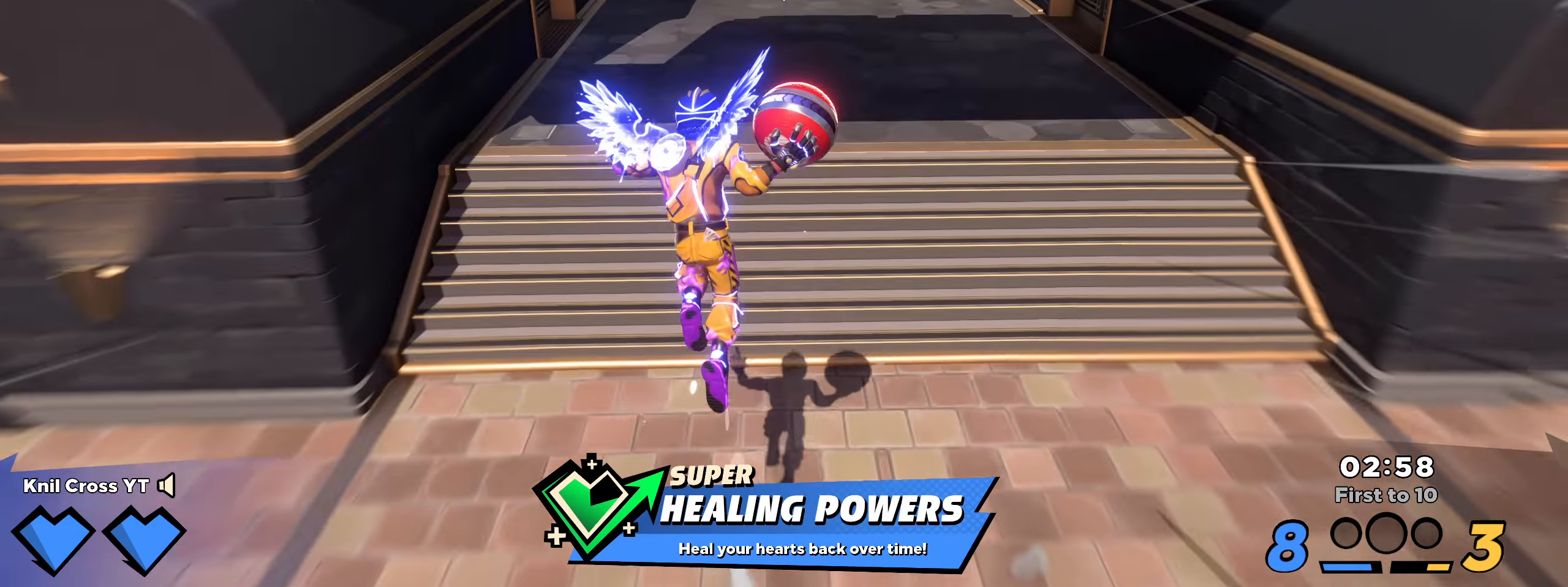
{"dt_ms": 500, "keys": ["q"], "mouse": [], "events": [[8, "d", "up"], [58, "q", "down"], [208, "mouse_wheel", "down"], [208, "q", "up"], [208, "shift", "up"], [300, "mouse_wheel", "up"], [391, "d", "down"], [458, "d", "up"], [458, "w", "up"], [466, "q", "down"]]}
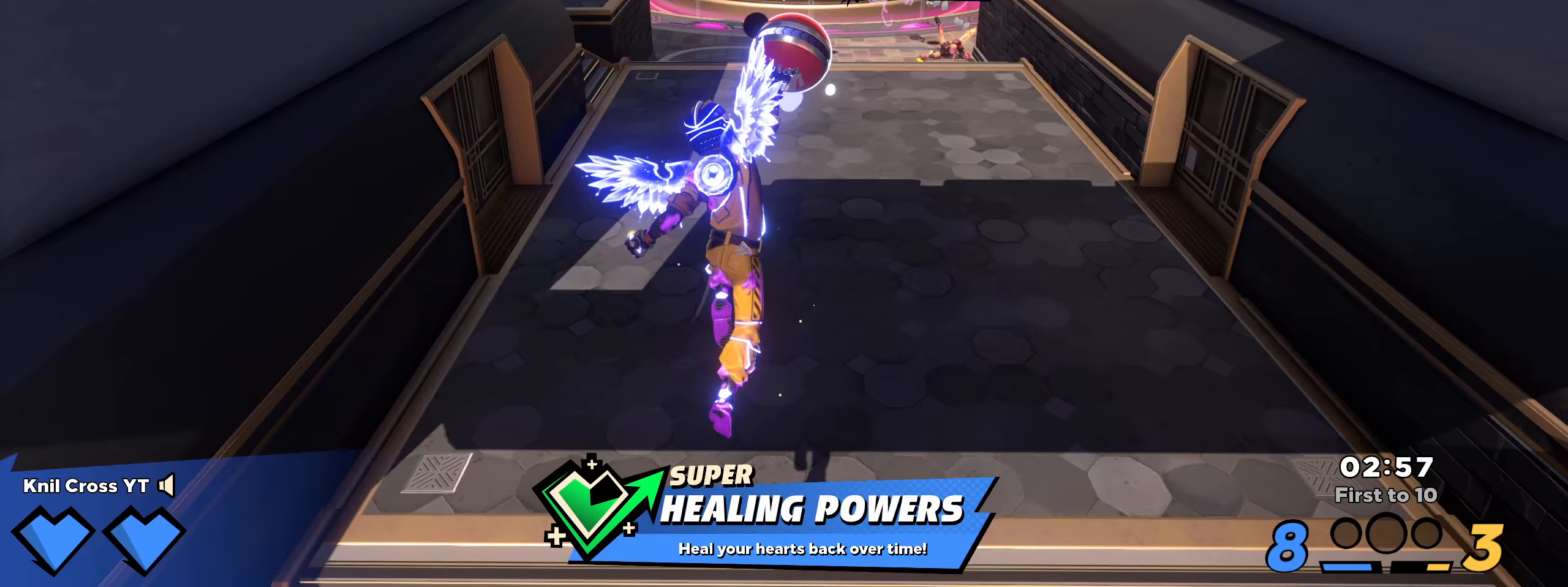
{"dt_ms": 500, "keys": ["shift", "w"], "mouse": [], "events": [[75, "q", "up"], [75, "shift", "down"], [150, "w", "down"]]}
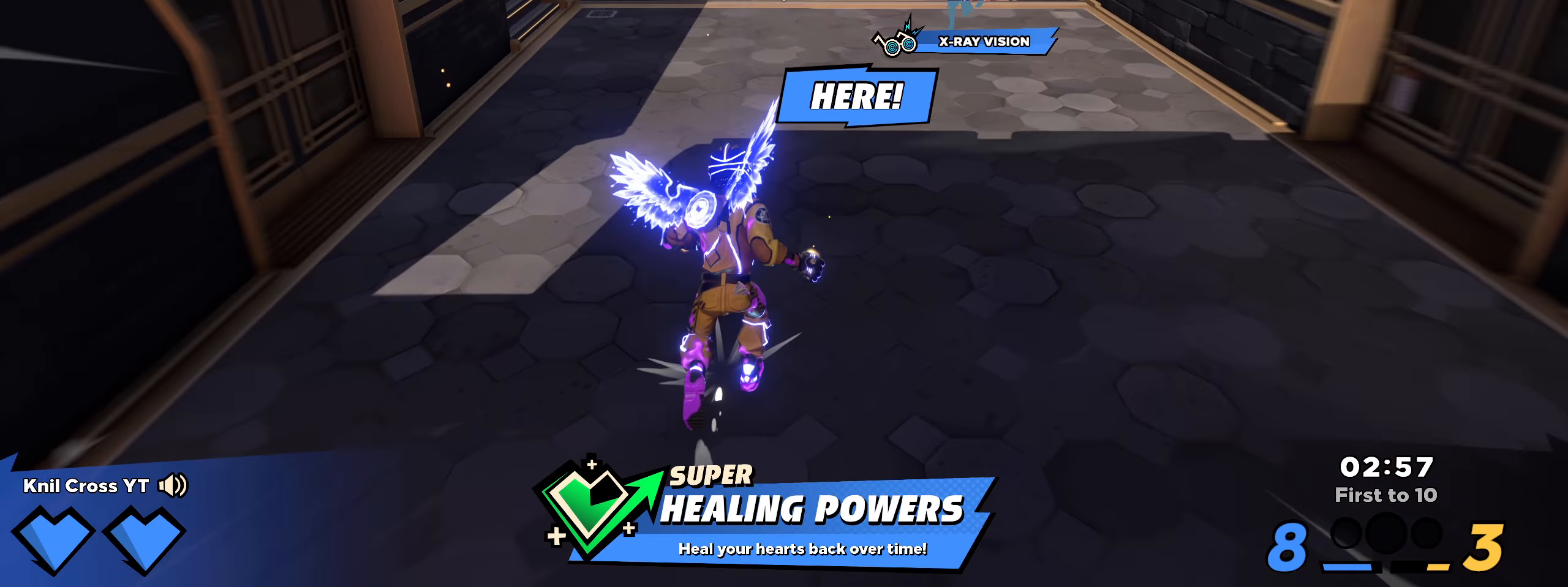
{"dt_ms": 500, "keys": ["shift", "w"], "mouse": [], "events": [[75, "space", "down"], [208, "space", "up"], [242, "q", "down"], [367, "q", "up"]]}
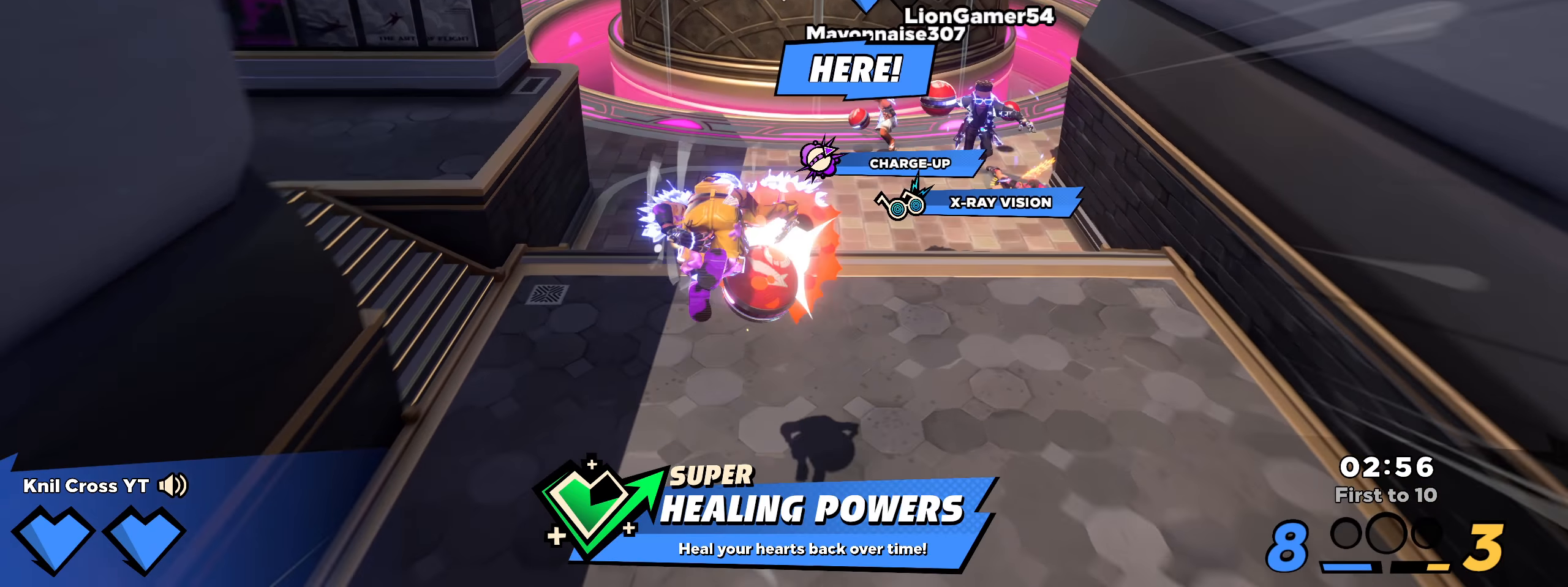
{"dt_ms": 500, "keys": ["shift", "w"], "mouse": [], "events": []}
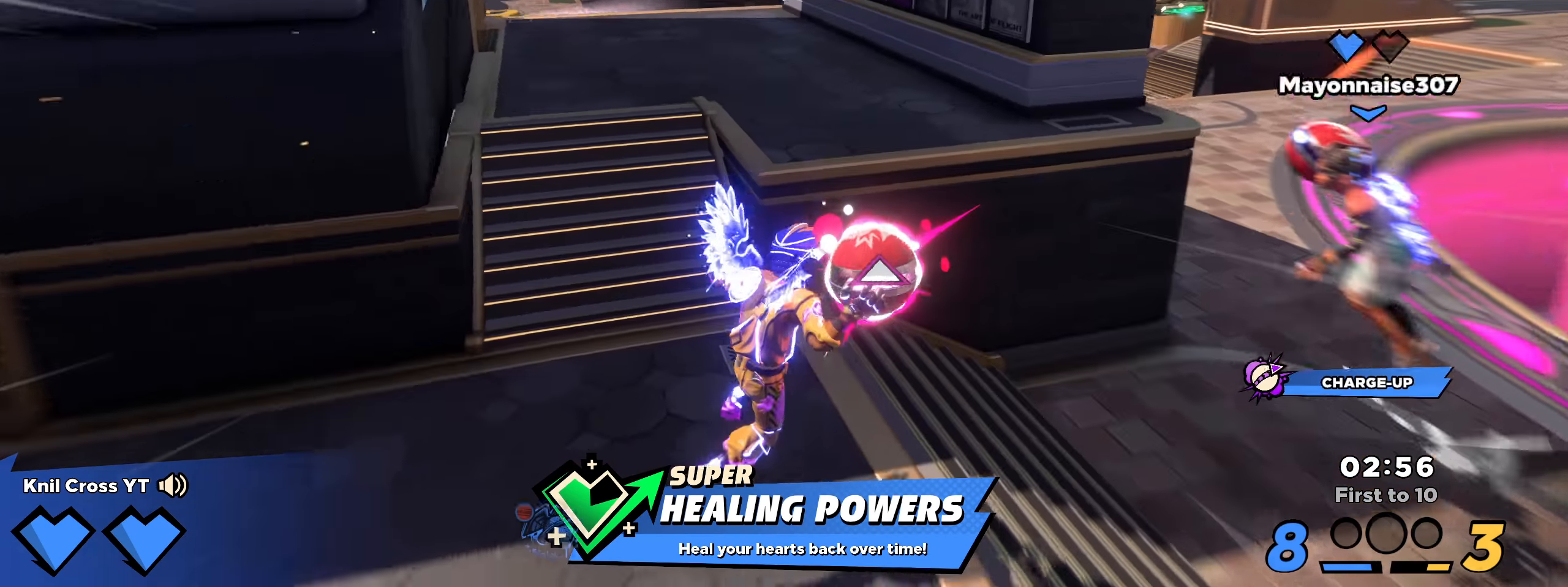
{"dt_ms": 500, "keys": ["d", "shift", "w"], "mouse": [], "events": [[67, "space", "down"], [233, "space", "up"], [325, "q", "down"], [433, "d", "down"], [492, "q", "up"]]}
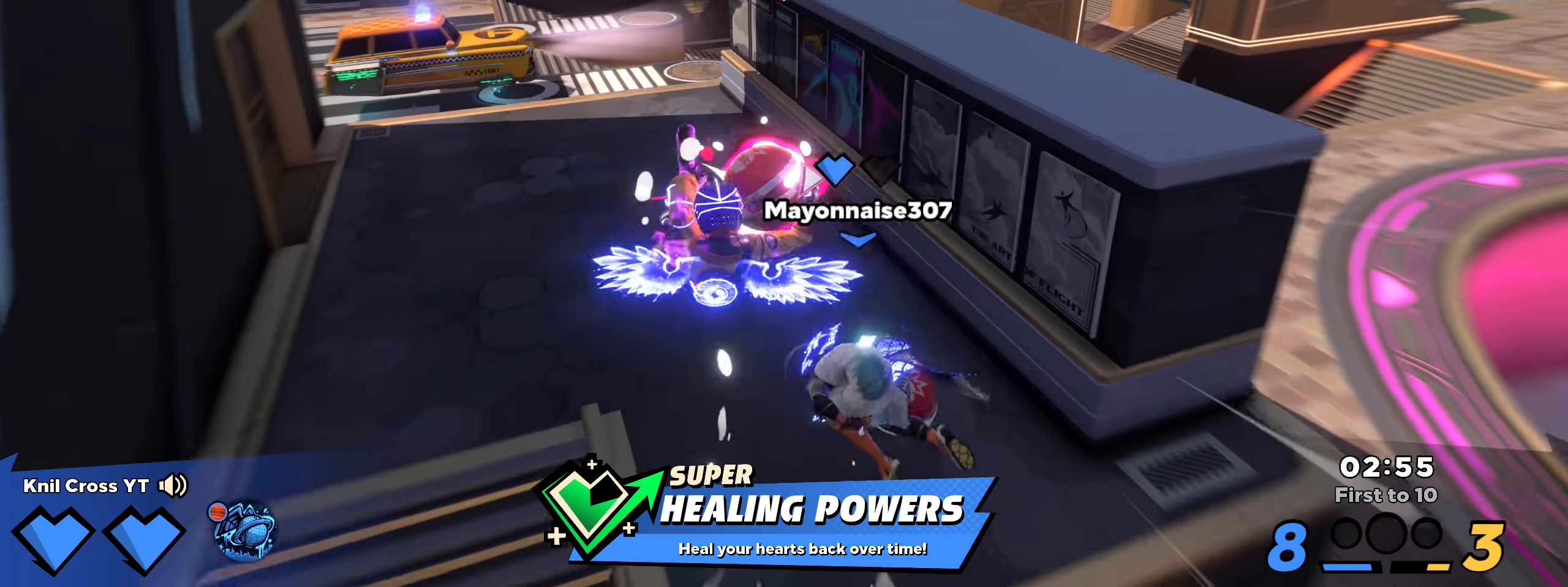
{"dt_ms": 500, "keys": [], "mouse": [], "events": [[17, "mouse_left", "down"], [150, "d", "up"], [167, "shift", "up"], [233, "a", "down"], [292, "mouse_left", "up"], [300, "mouse_wheel", "down"], [333, "w", "up"], [408, "a", "up"], [408, "mouse_wheel", "up"]]}
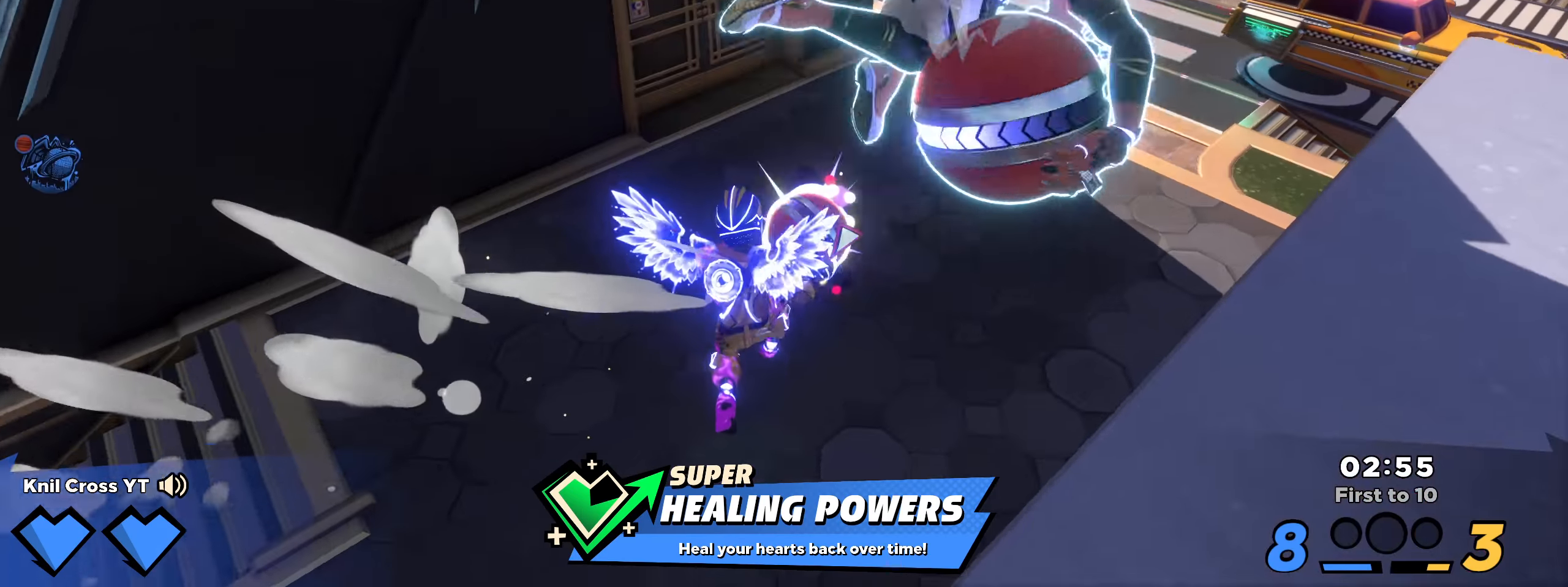
{"dt_ms": 500, "keys": ["d", "space", "w"], "mouse": [], "events": [[42, "q", "down"], [125, "q", "up"], [225, "w", "down"], [242, "d", "down"], [450, "space", "down"]]}
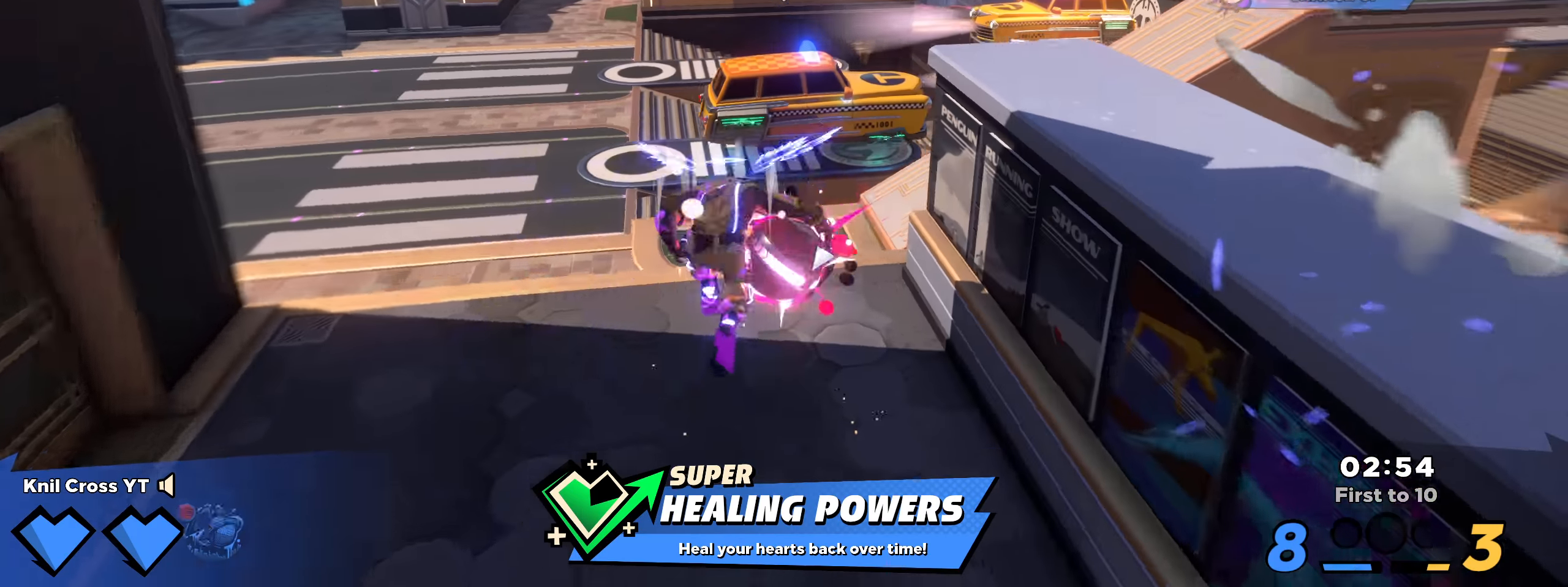
{"dt_ms": 500, "keys": ["a", "space", "w"], "mouse": ["left"], "events": [[150, "space", "up"], [375, "d", "up"], [425, "a", "down"], [442, "space", "down"], [475, "mouse_left", "down"]]}
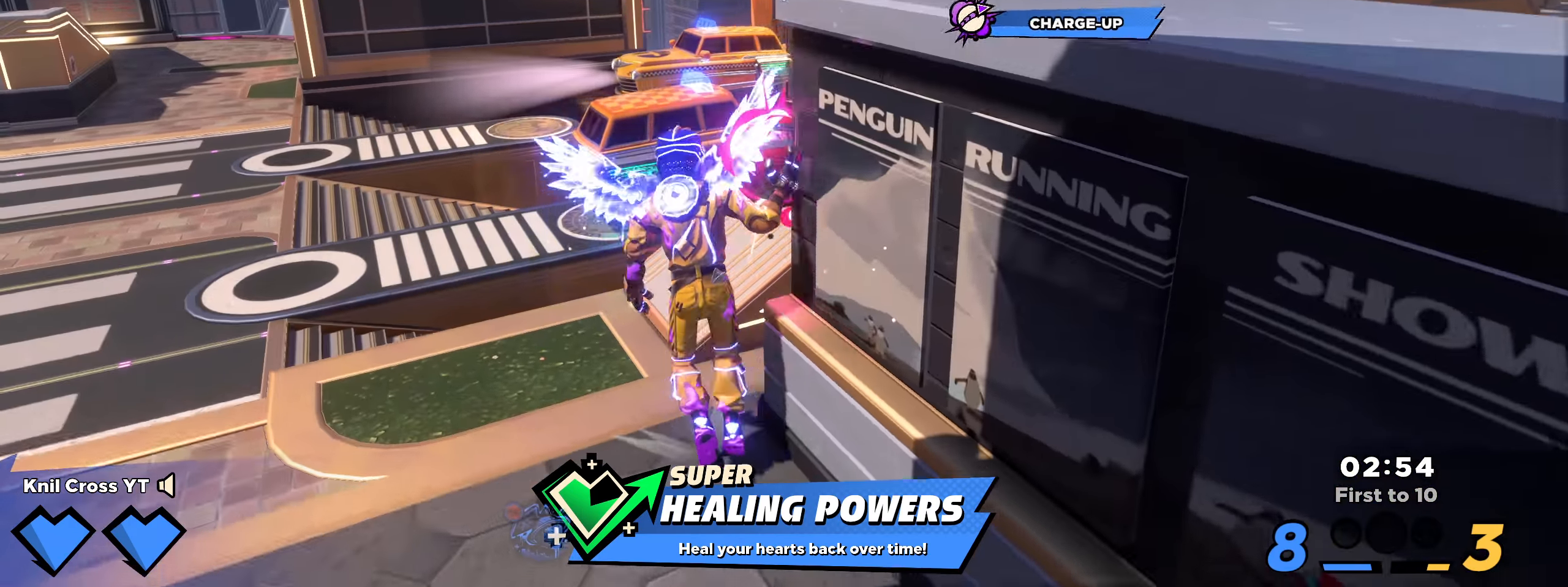
{"dt_ms": 500, "keys": ["shift", "w"], "mouse": [], "events": [[58, "mouse_left", "up"], [67, "space", "up"], [150, "q", "down"], [233, "a", "up"], [233, "q", "up"], [292, "w", "up"], [450, "shift", "down"], [475, "d", "down"], [475, "w", "down"], [500, "d", "up"]]}
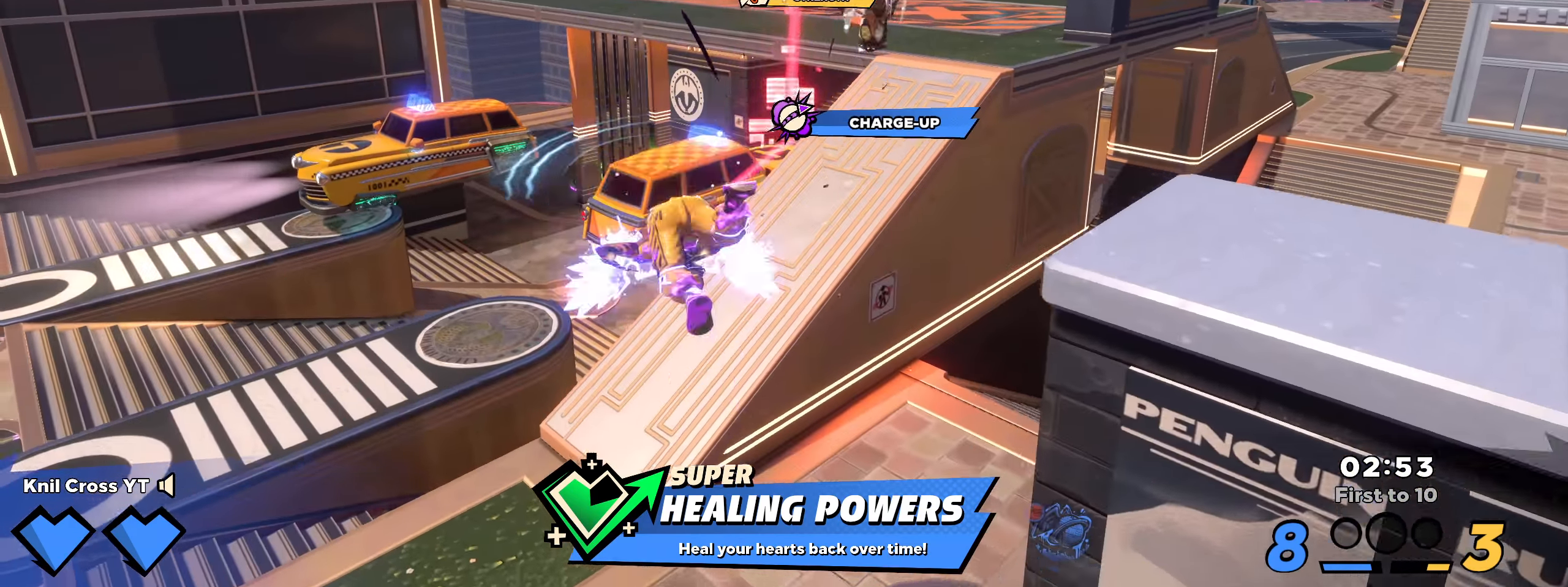
{"dt_ms": 500, "keys": ["shift", "w"], "mouse": [], "events": [[175, "q", "down"], [283, "q", "up"]]}
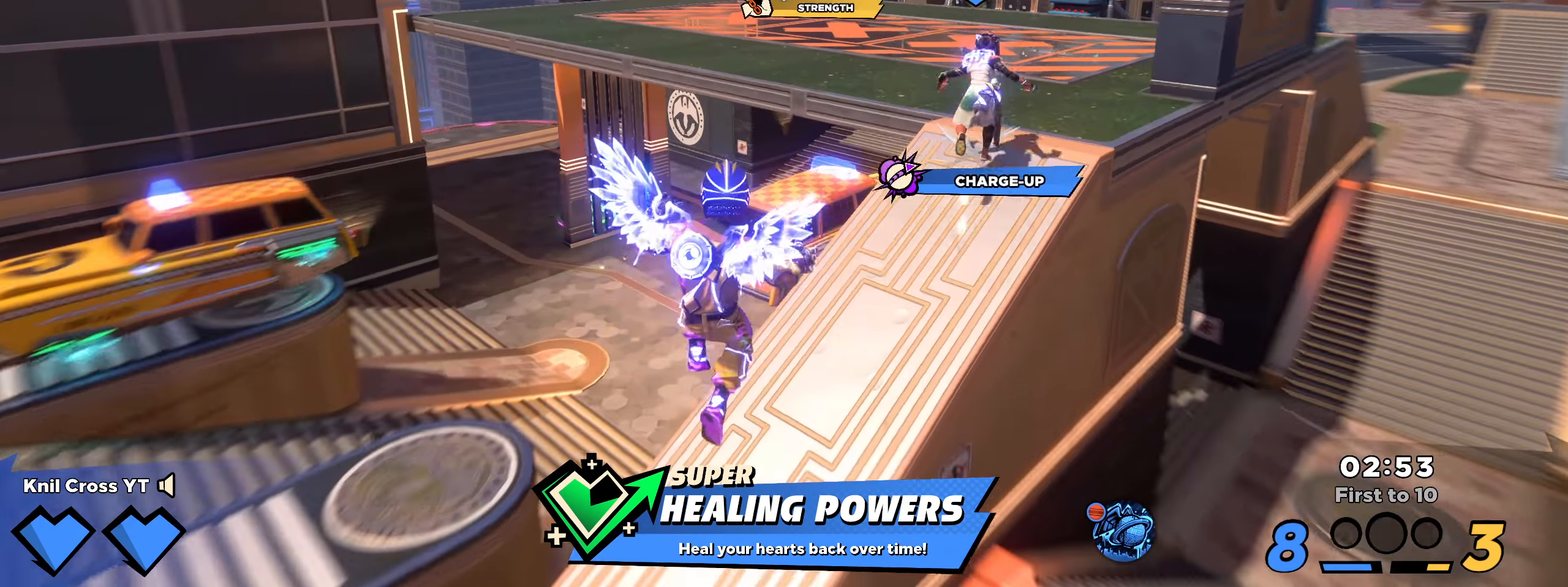
{"dt_ms": 500, "keys": ["d", "shift", "w"], "mouse": [], "events": [[33, "d", "down"], [192, "d", "up"], [350, "space", "down"], [408, "d", "down"], [483, "space", "up"]]}